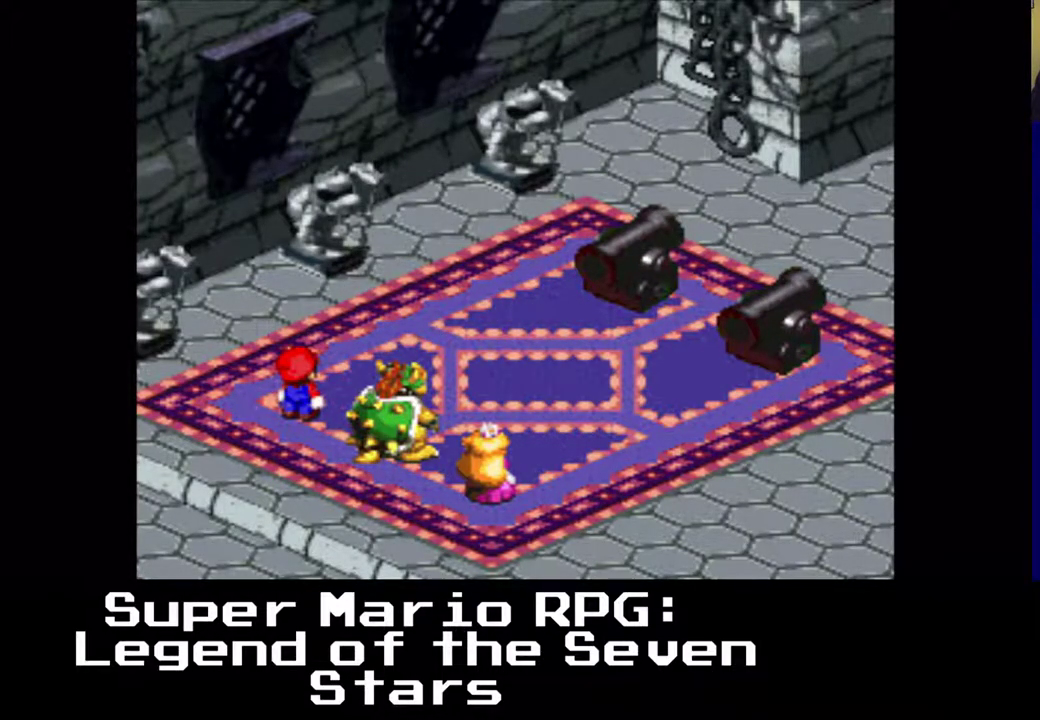
Gameplay with a controller (Xbox layout); each line is a JSON object with the inputs held at the frame after it. "events" lists button and stick changes between this image and that frame as [ms after this image, input, new state], when the widget could be followed in between. Not read: L3 R3 right_stick.
{"buttons": [], "left_stick": "center", "events": [[100, "B", "up"]]}
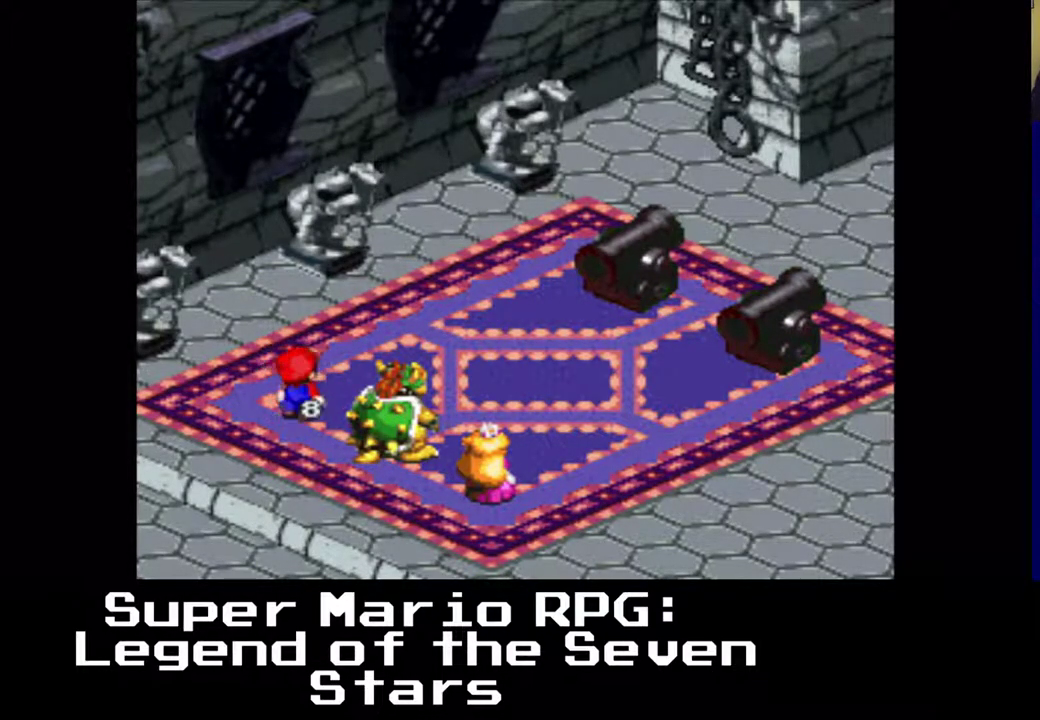
{"buttons": [], "left_stick": "center", "events": []}
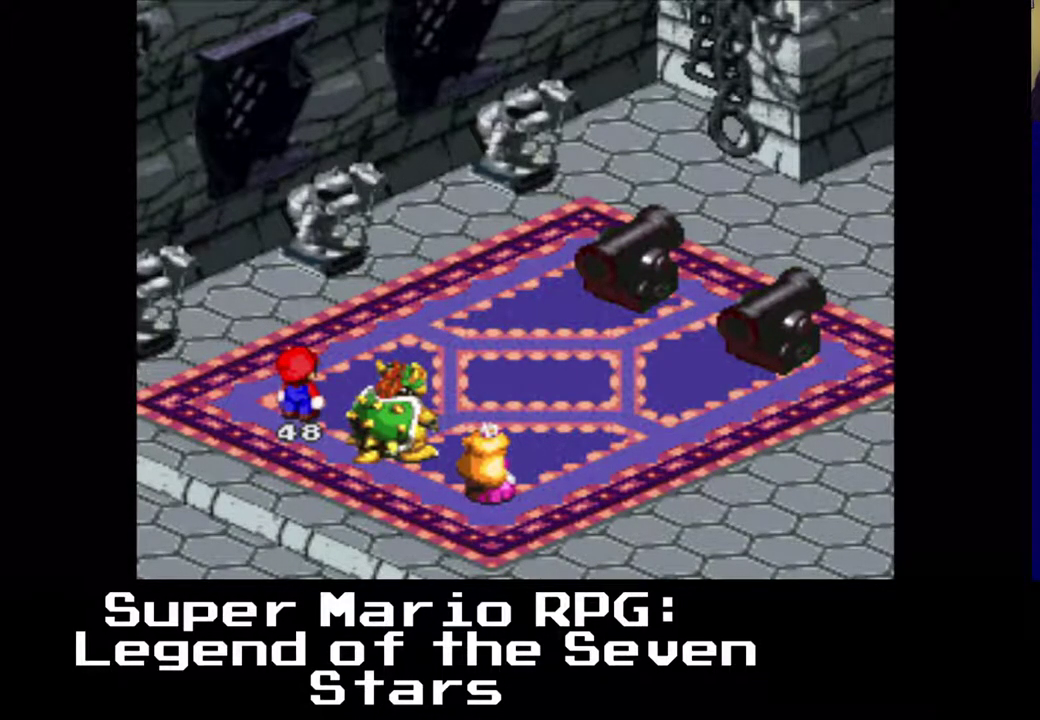
{"buttons": [], "left_stick": "center", "events": []}
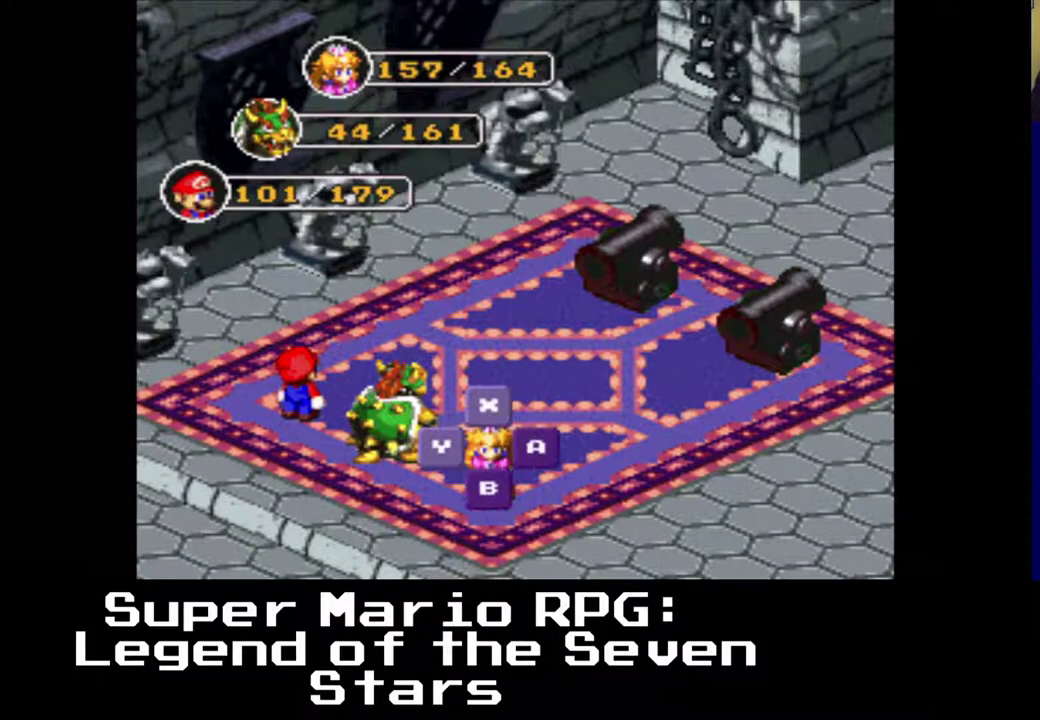
{"buttons": ["A"], "left_stick": "center", "events": [[450, "A", "down"]]}
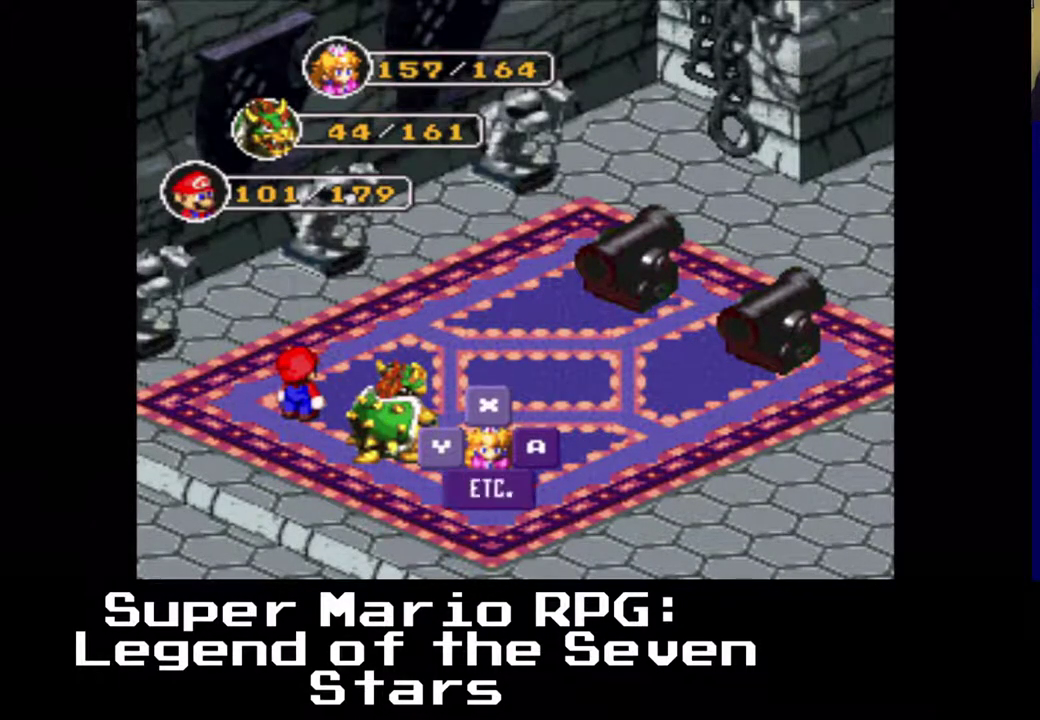
{"buttons": [], "left_stick": "center", "events": [[117, "A", "up"]]}
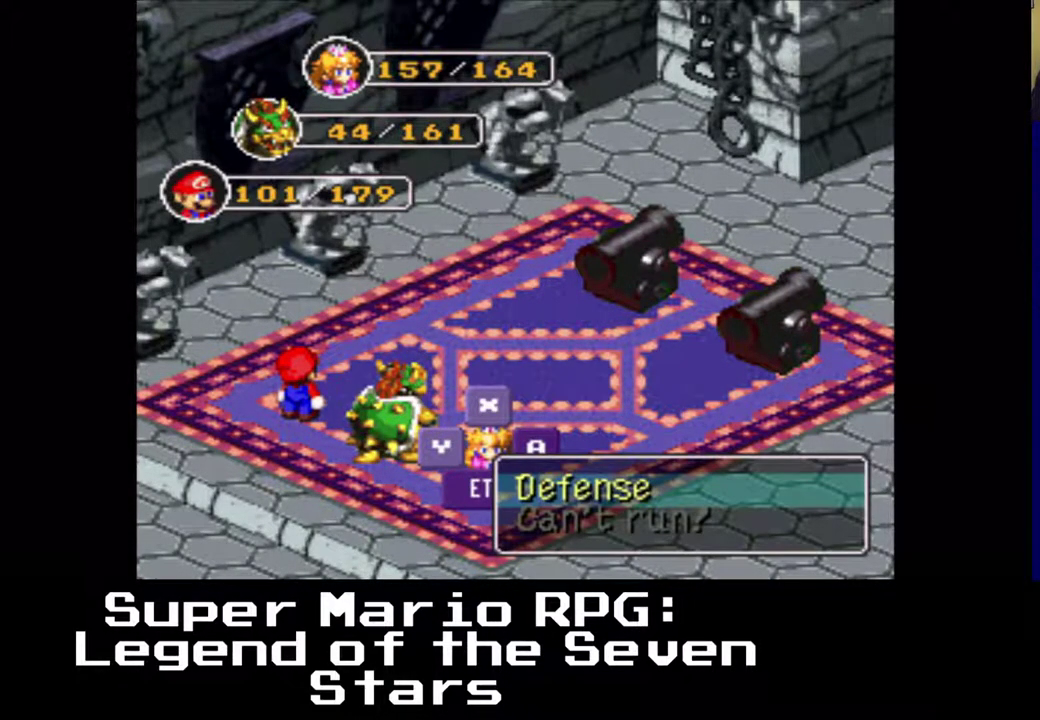
{"buttons": [], "left_stick": "center", "events": []}
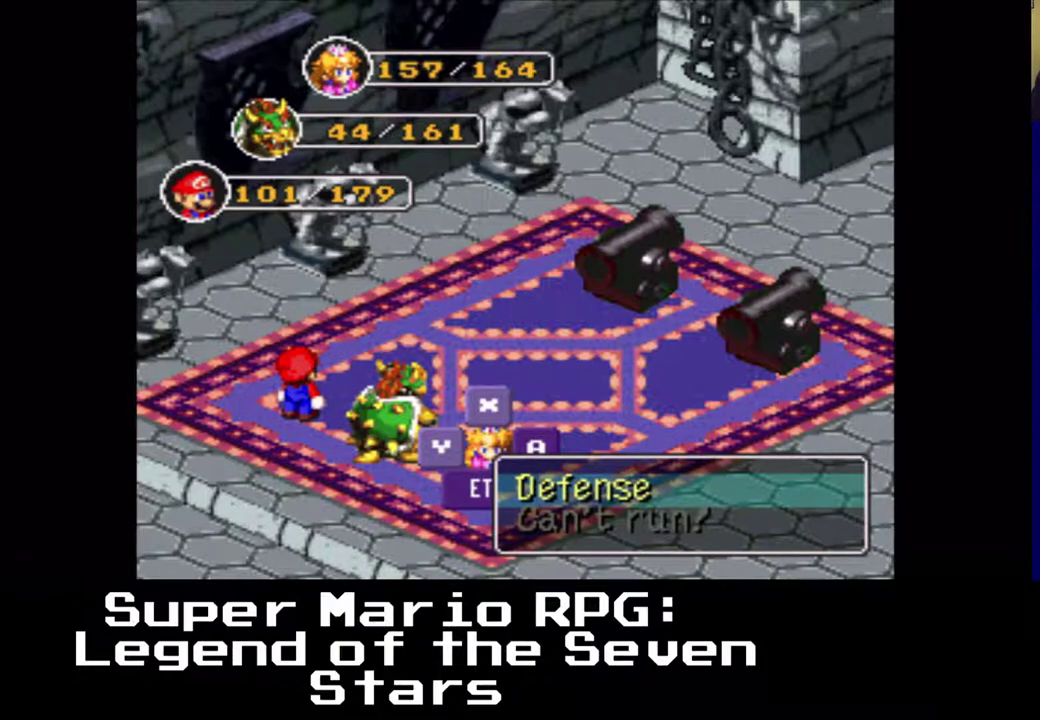
{"buttons": [], "left_stick": "center", "events": [[200, "X", "down"], [383, "X", "up"]]}
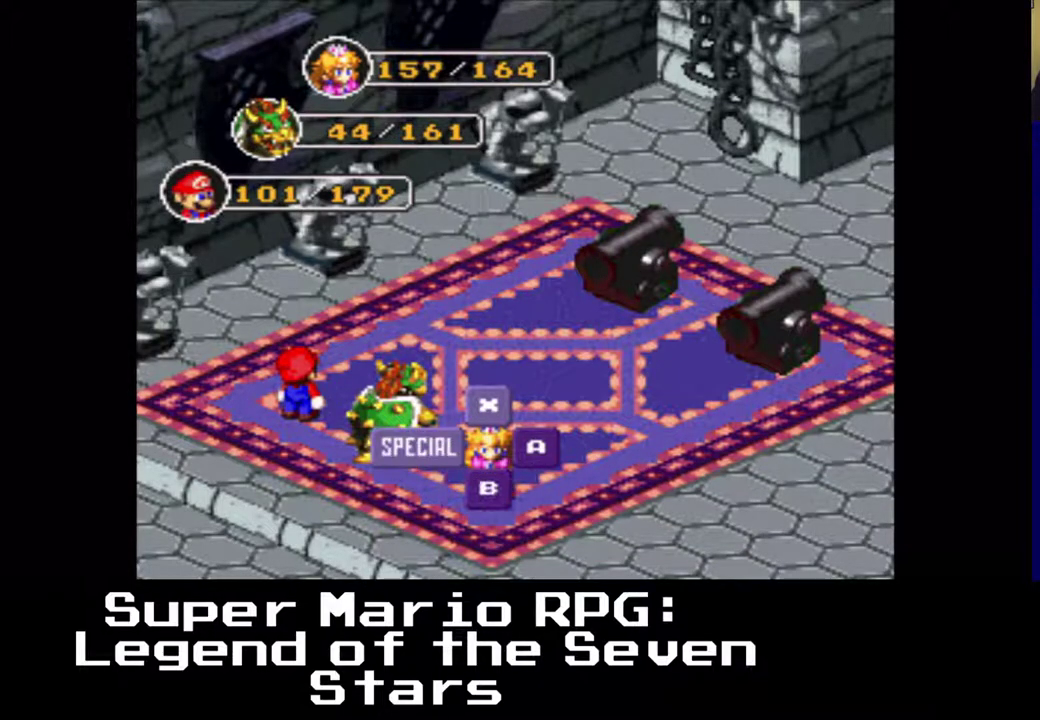
{"buttons": [], "left_stick": "center", "events": []}
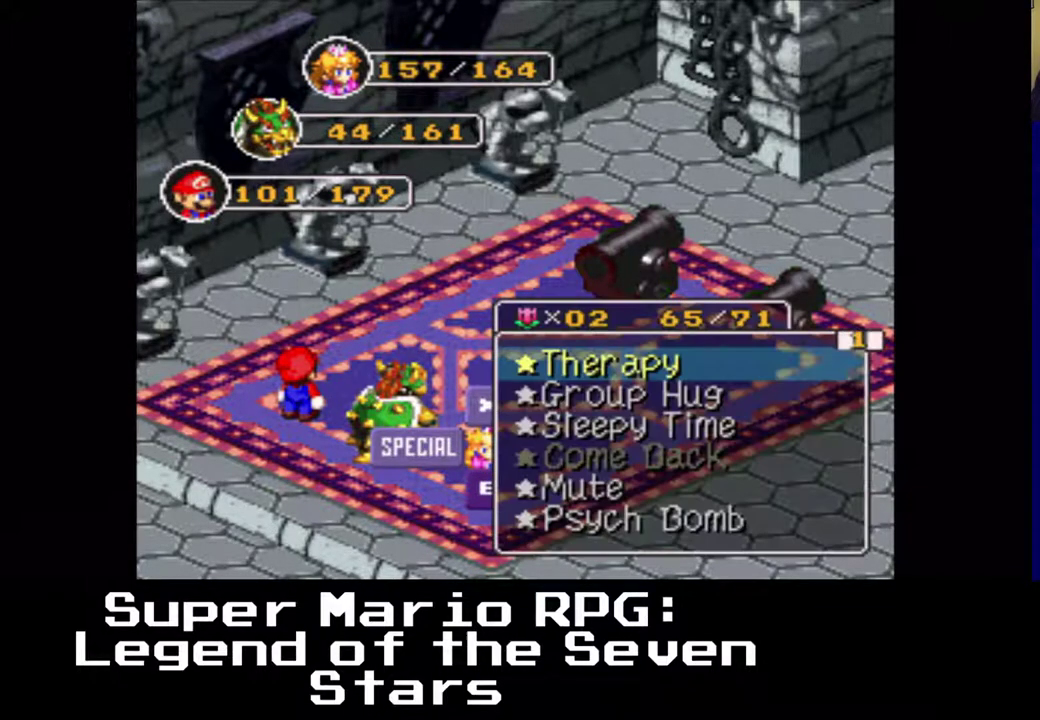
{"buttons": [], "left_stick": "center", "events": [[233, "DPAD_DOWN", "down"], [350, "DPAD_DOWN", "up"]]}
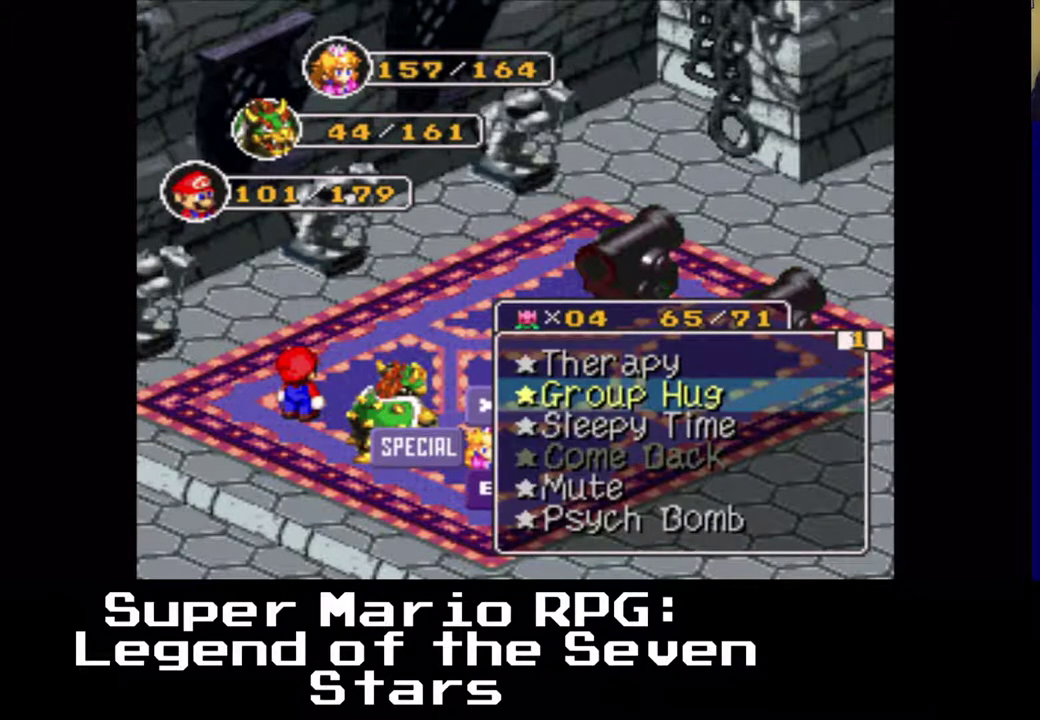
{"buttons": [], "left_stick": "center", "events": []}
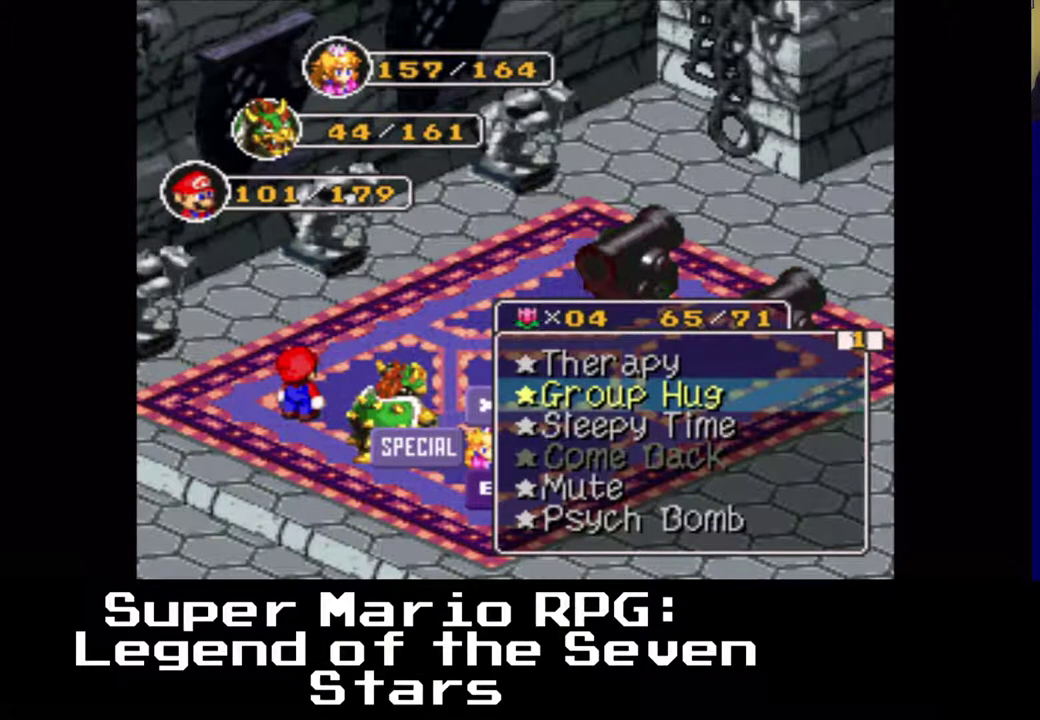
{"buttons": [], "left_stick": "center", "events": []}
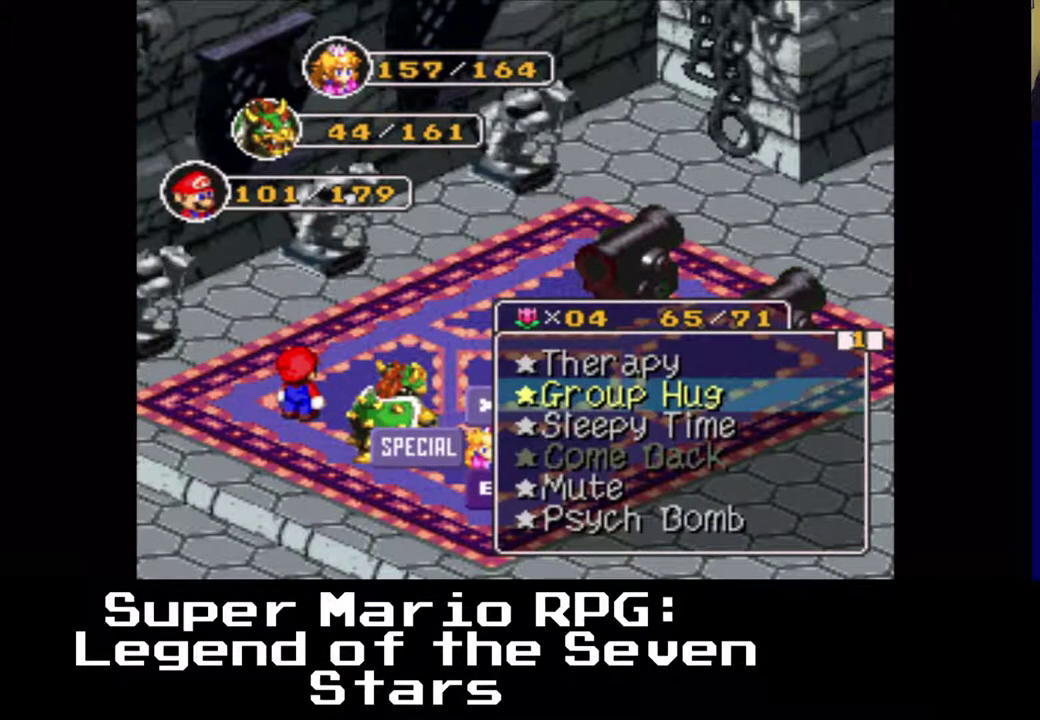
{"buttons": [], "left_stick": "center", "events": []}
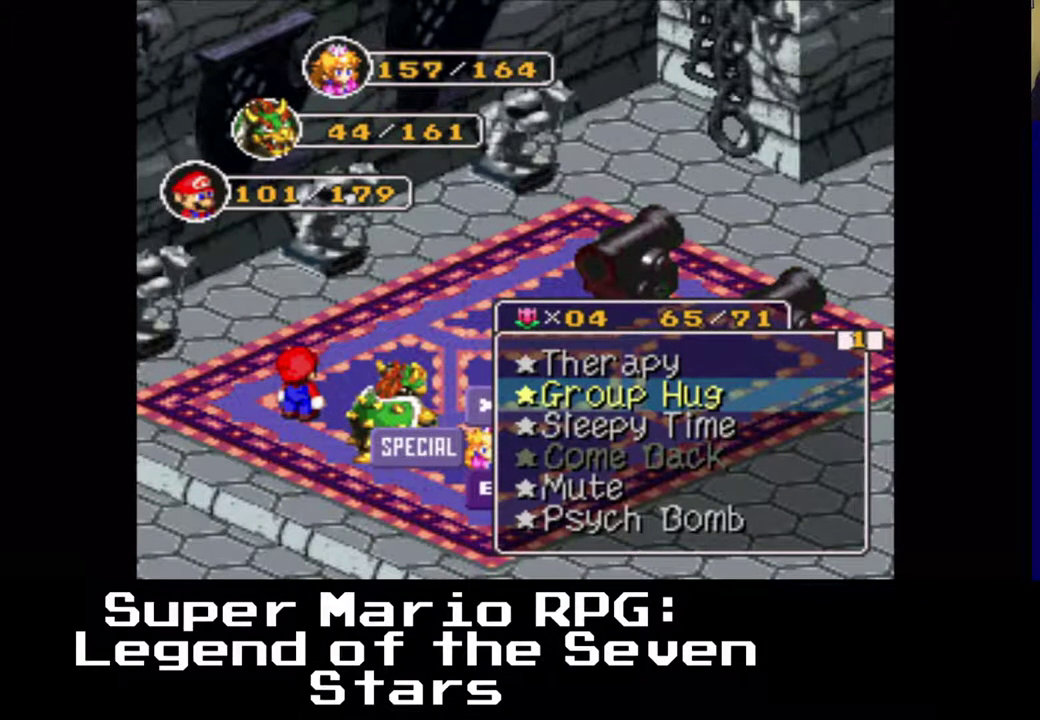
{"buttons": [], "left_stick": "center", "events": [[200, "X", "down"], [300, "X", "up"]]}
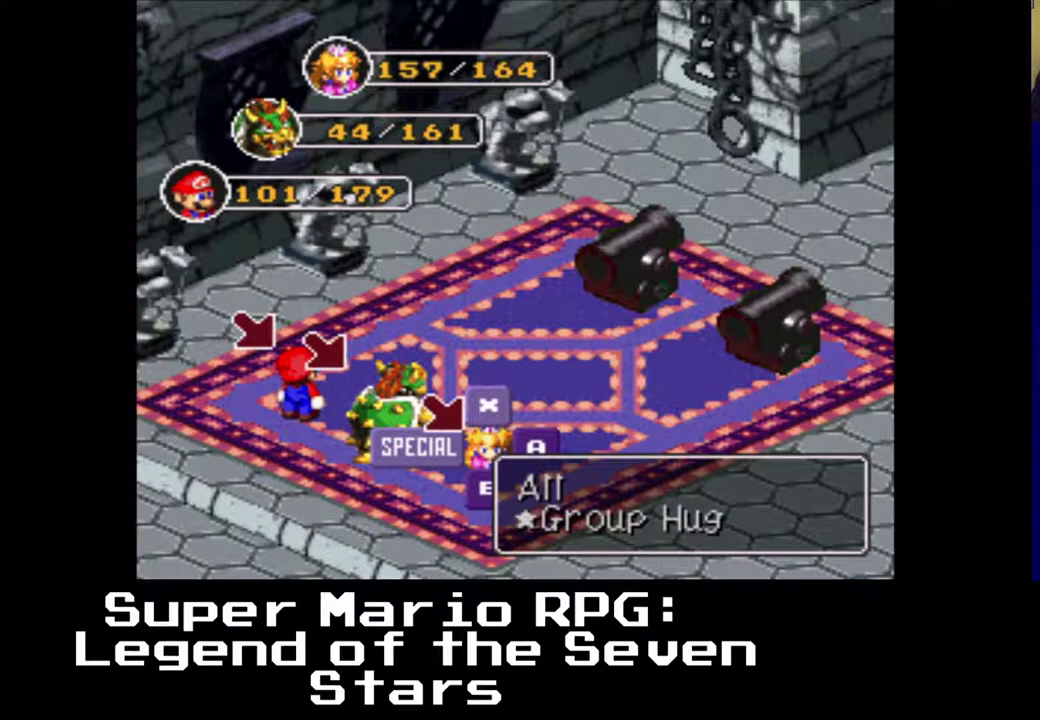
{"buttons": ["X"], "left_stick": "center", "events": [[367, "X", "down"]]}
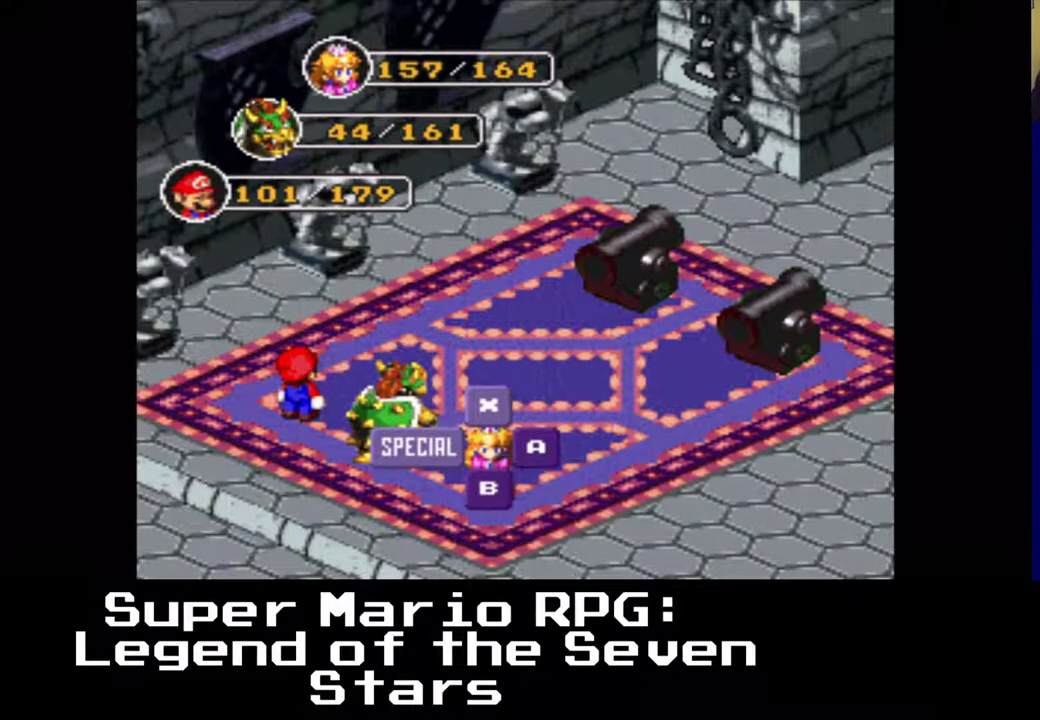
{"buttons": [], "left_stick": "center", "events": [[17, "X", "up"]]}
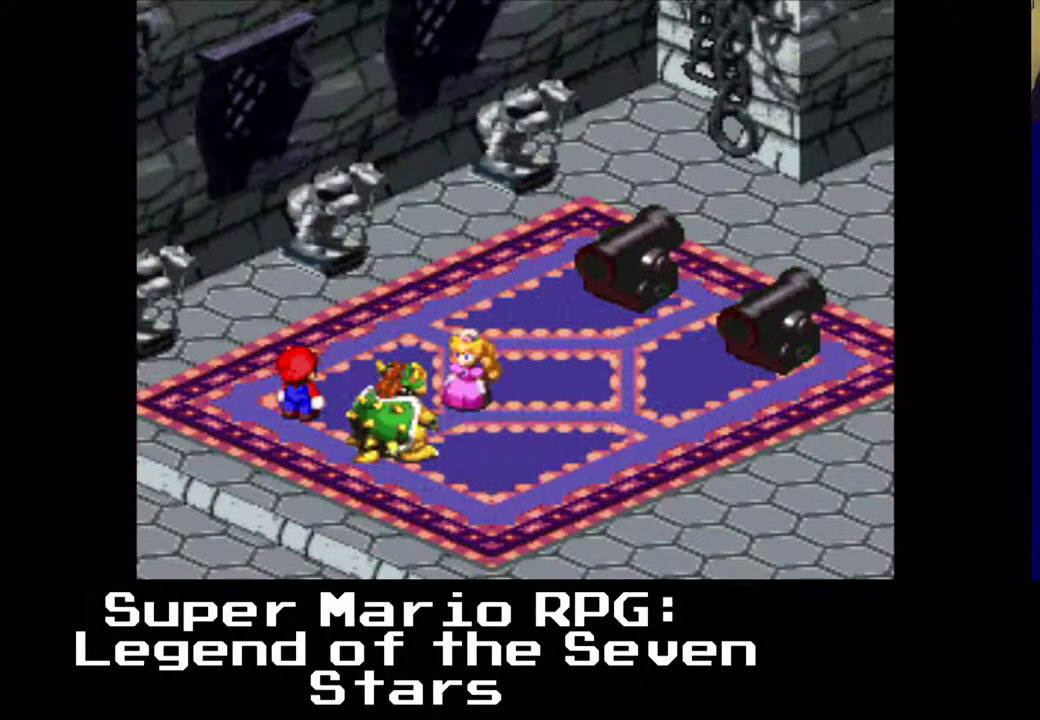
{"buttons": [], "left_stick": "center", "events": []}
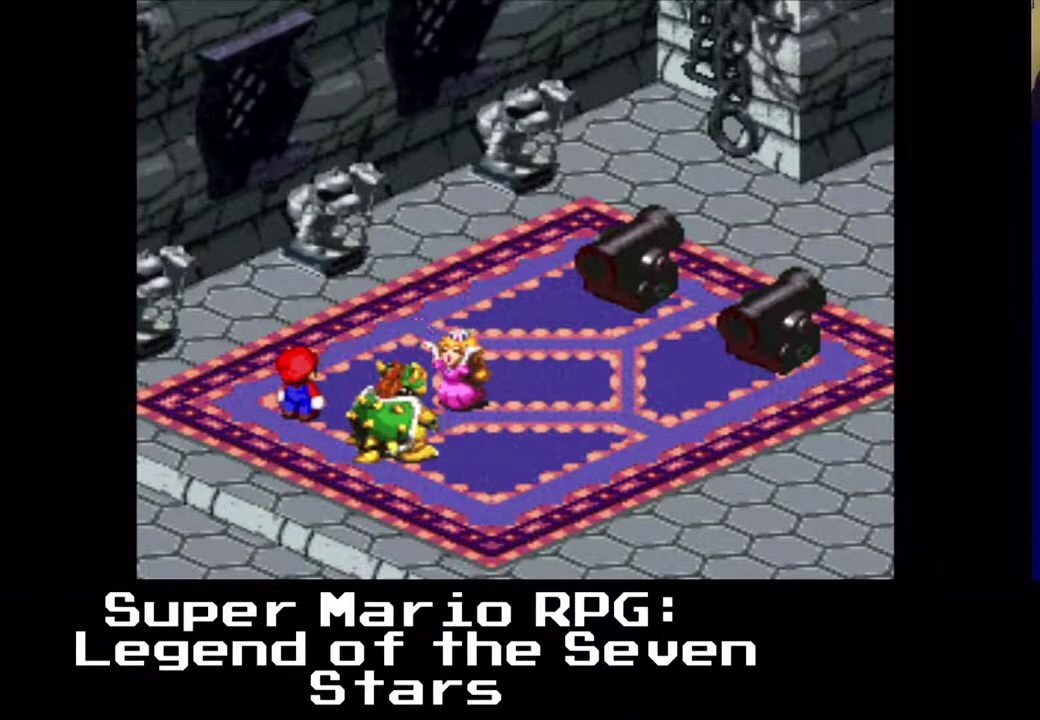
{"buttons": [], "left_stick": "center", "events": []}
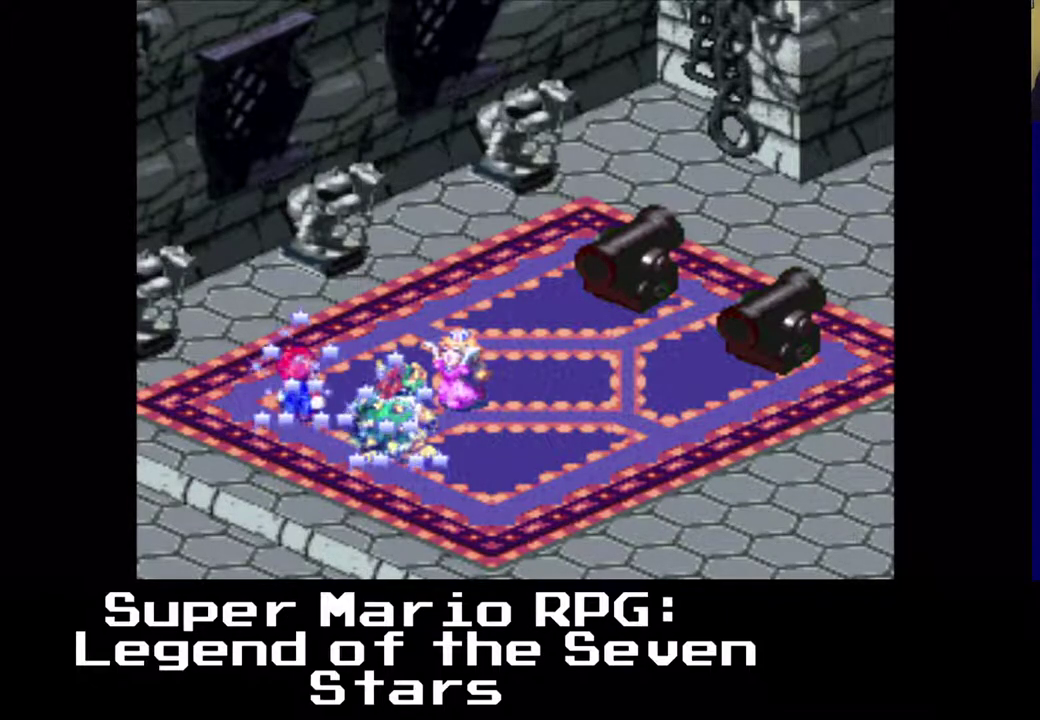
{"buttons": [], "left_stick": "center", "events": []}
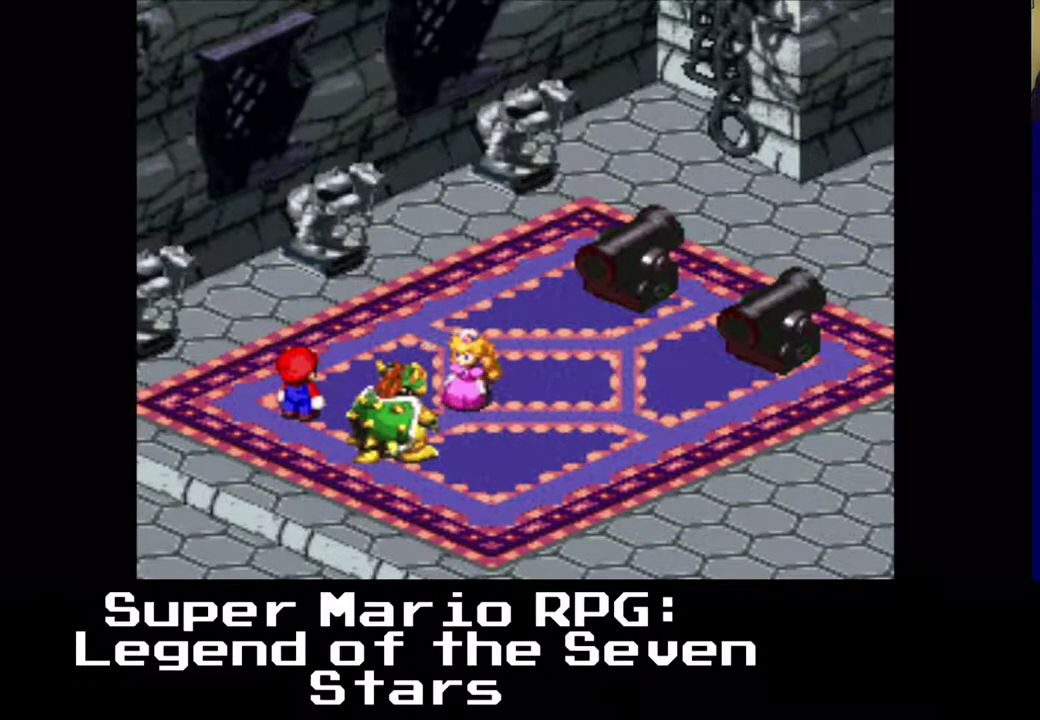
{"buttons": [], "left_stick": "center", "events": [[33, "X", "down"], [217, "X", "up"]]}
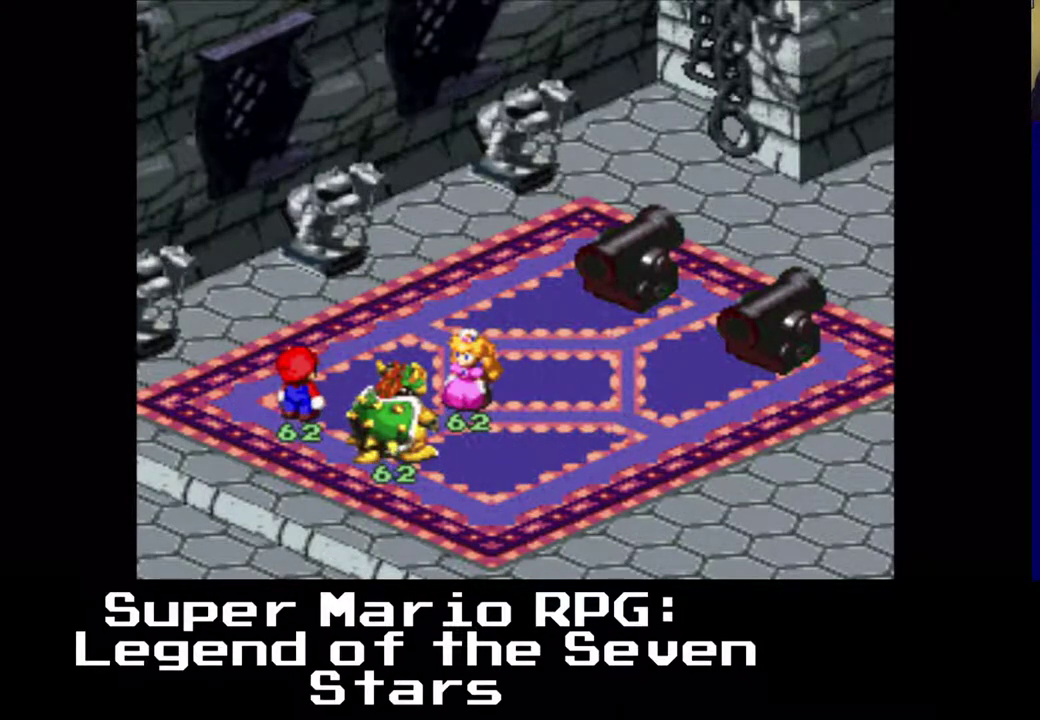
{"buttons": [], "left_stick": "center", "events": []}
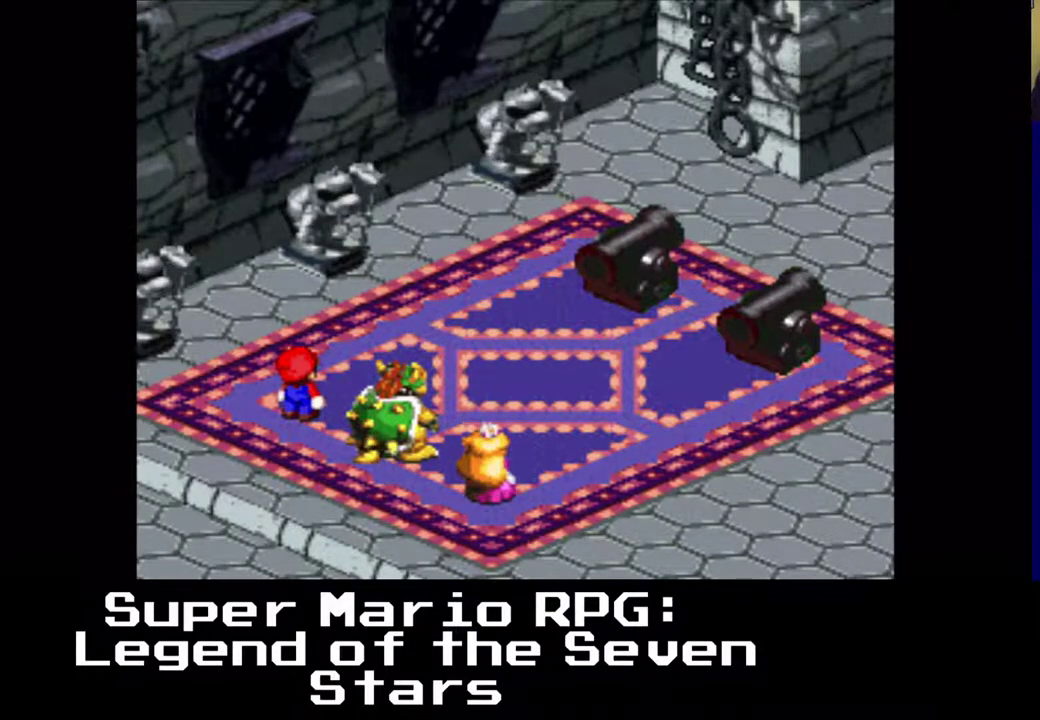
{"buttons": [], "left_stick": "center", "events": []}
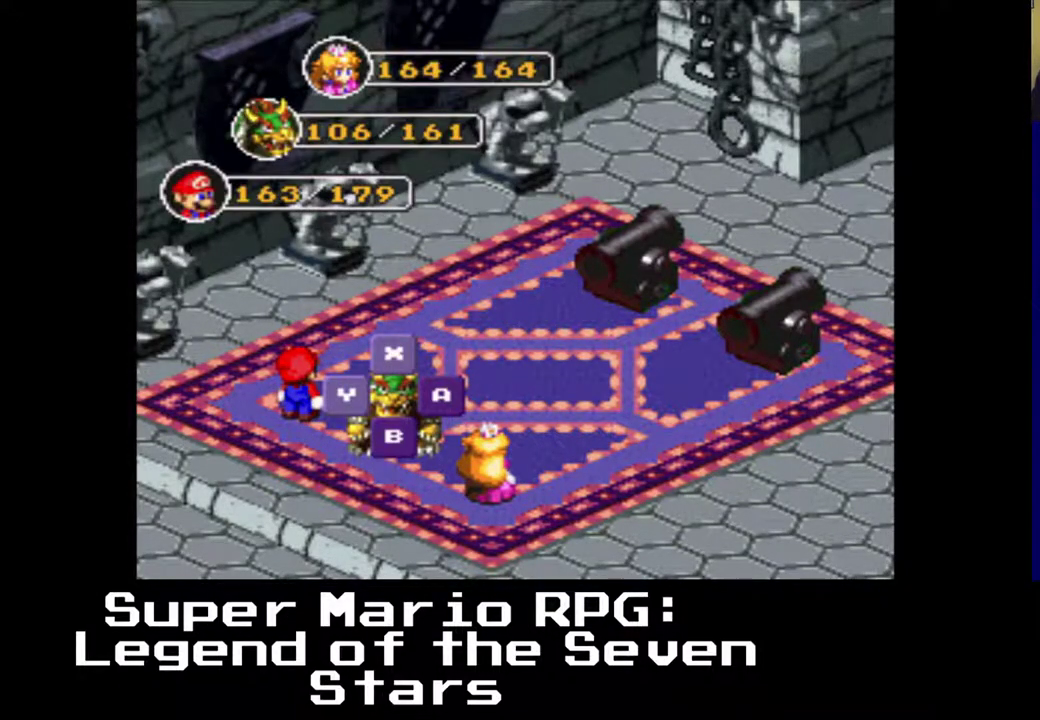
{"buttons": [], "left_stick": "center", "events": [[233, "B", "down"], [433, "B", "up"]]}
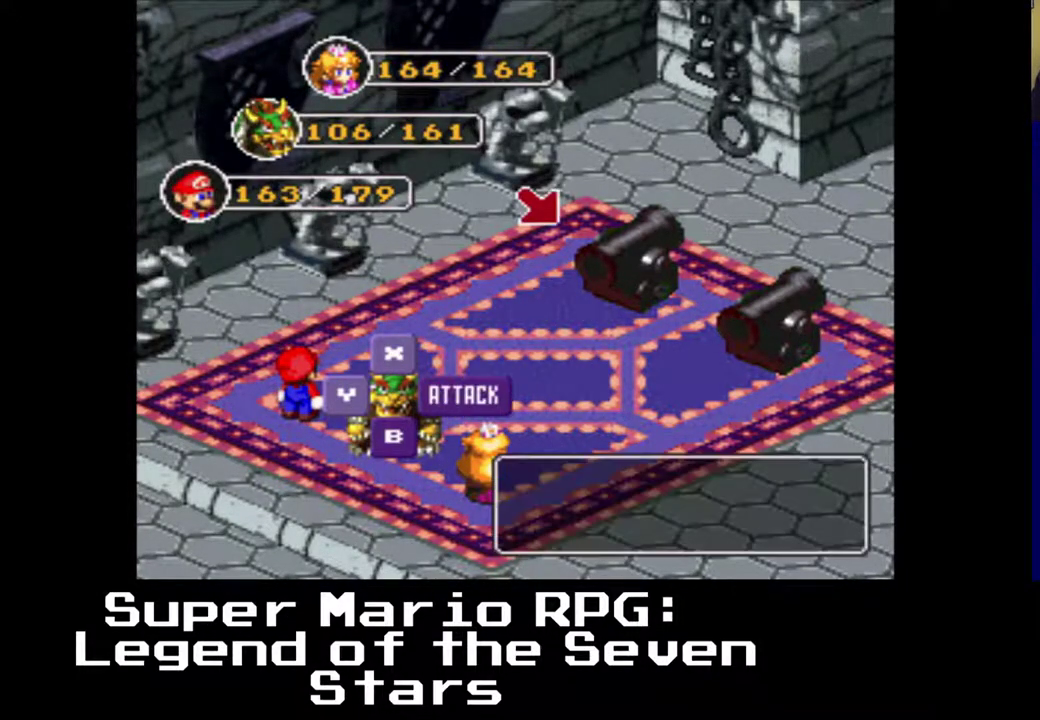
{"buttons": ["B"], "left_stick": "center", "events": [[267, "B", "down"]]}
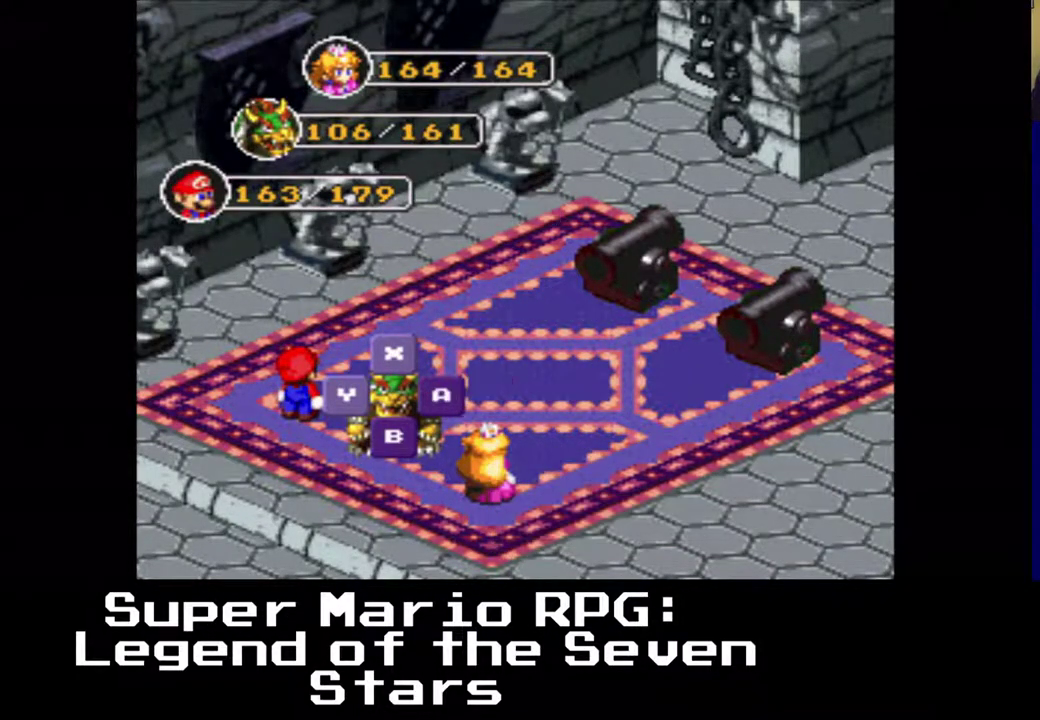
{"buttons": [], "left_stick": "center", "events": [[33, "B", "up"]]}
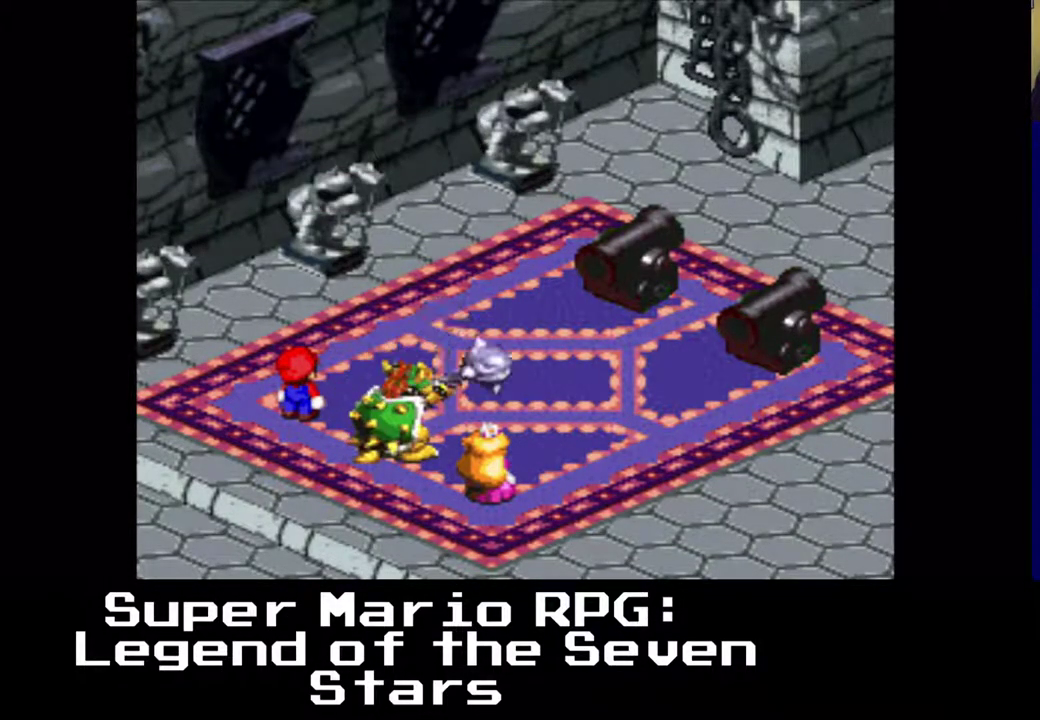
{"buttons": [], "left_stick": "center", "events": []}
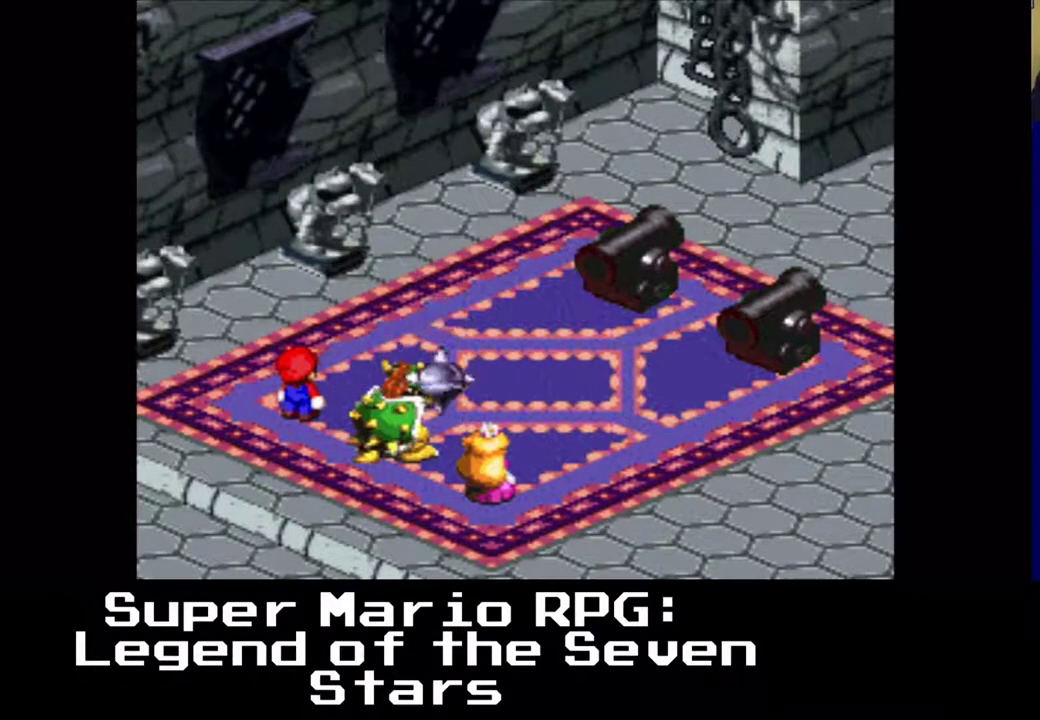
{"buttons": [], "left_stick": "center", "events": [[50, "B", "down"], [233, "B", "up"]]}
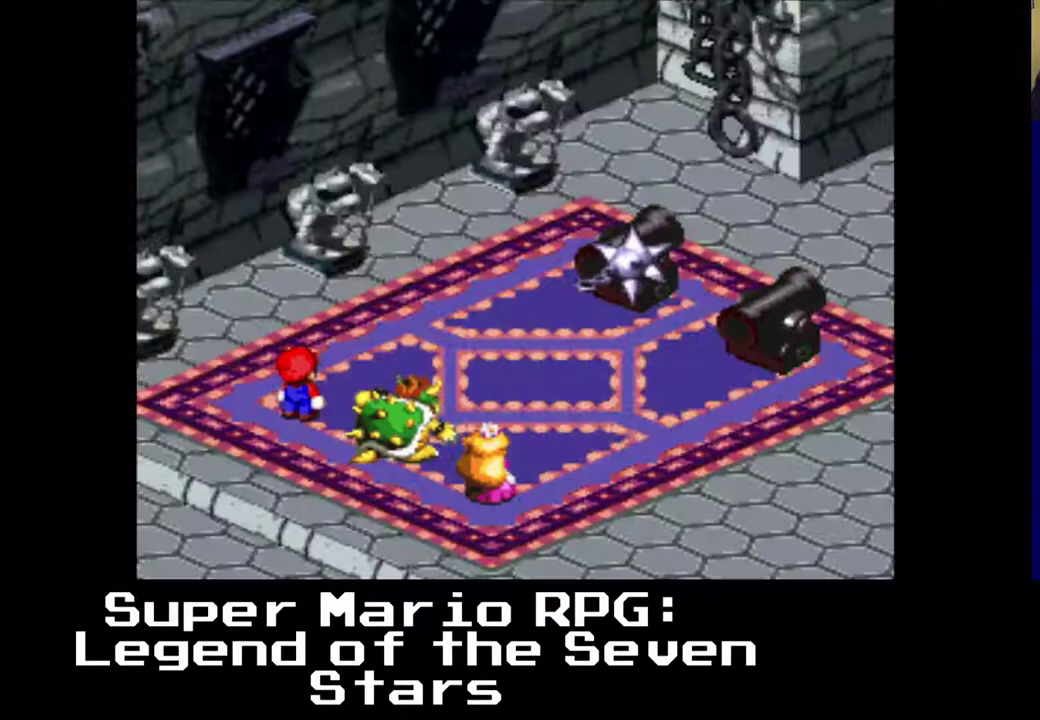
{"buttons": [], "left_stick": "center", "events": [[200, "B", "down"], [400, "B", "up"]]}
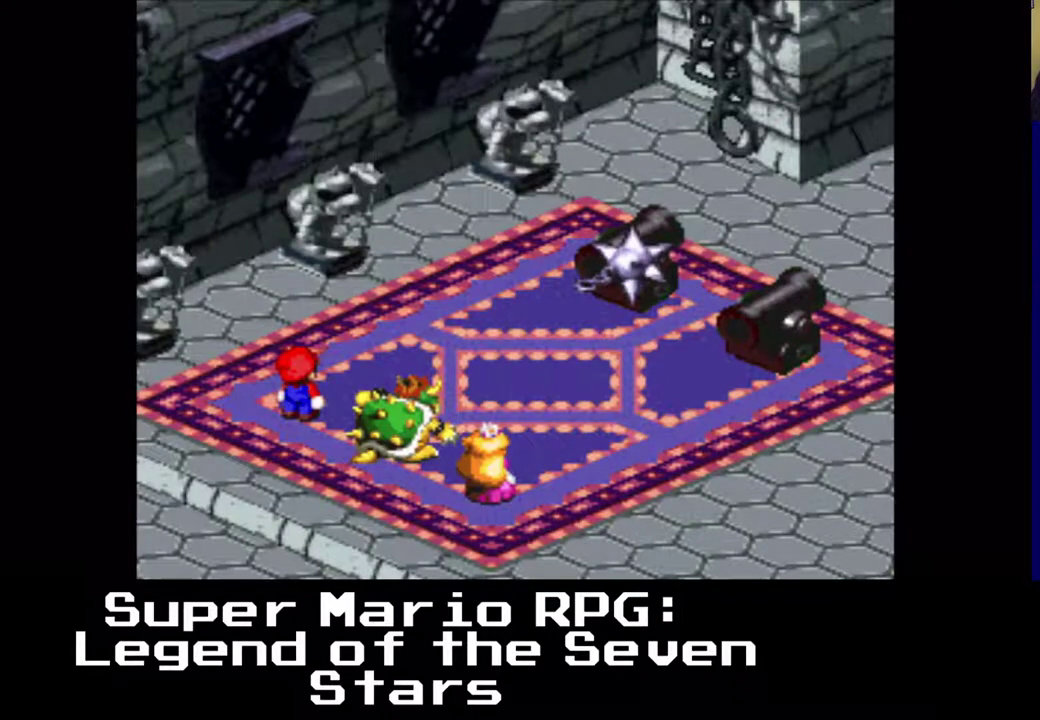
{"buttons": [], "left_stick": "center", "events": [[300, "B", "down"], [467, "B", "up"]]}